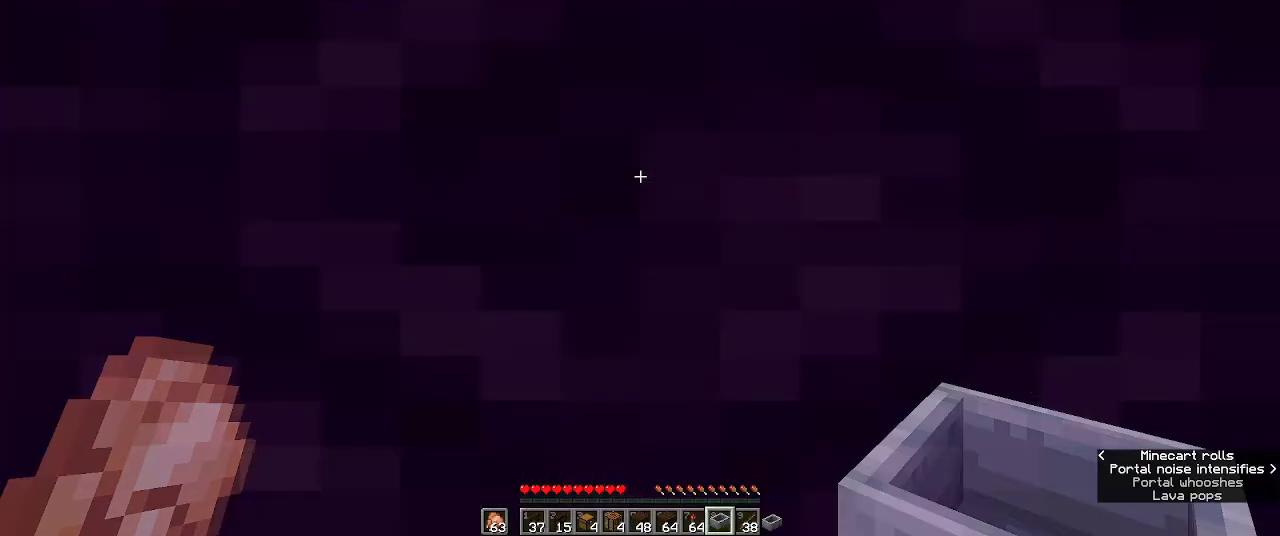
Gameplay with keyboard and mouse; each line is a JSON object with the keys and mouse buttons held at the frame after it. "events" lists presses ("down") and releases ("up") of "a", "d", "s", "w", "mouse_left" and "mouse_right" between this image and that frame as [ms after this image, input, new state], when the widget could be followed in between. "mouse_left", "mouse_right" = the "left", "right" buttons of the "mouse" list. No other keys are recorded. Fast repeated clicks can show as one long hold. Mouse movement is not recorded.
{"keys": ["w"], "mouse": [], "events": [[267, "w", "down"]]}
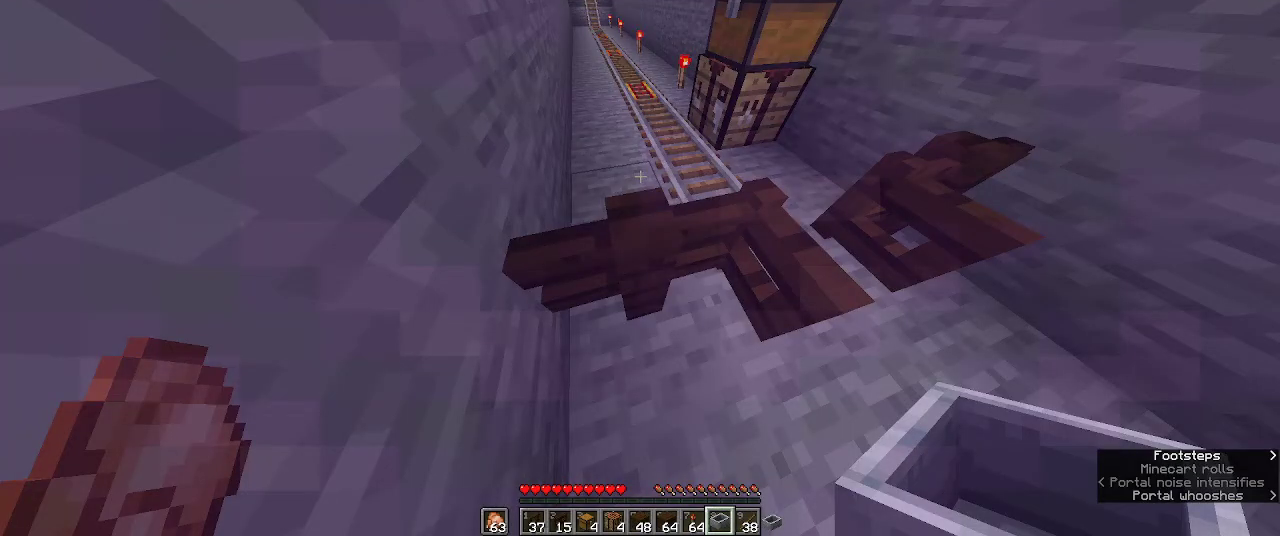
{"keys": ["w"], "mouse": [], "events": []}
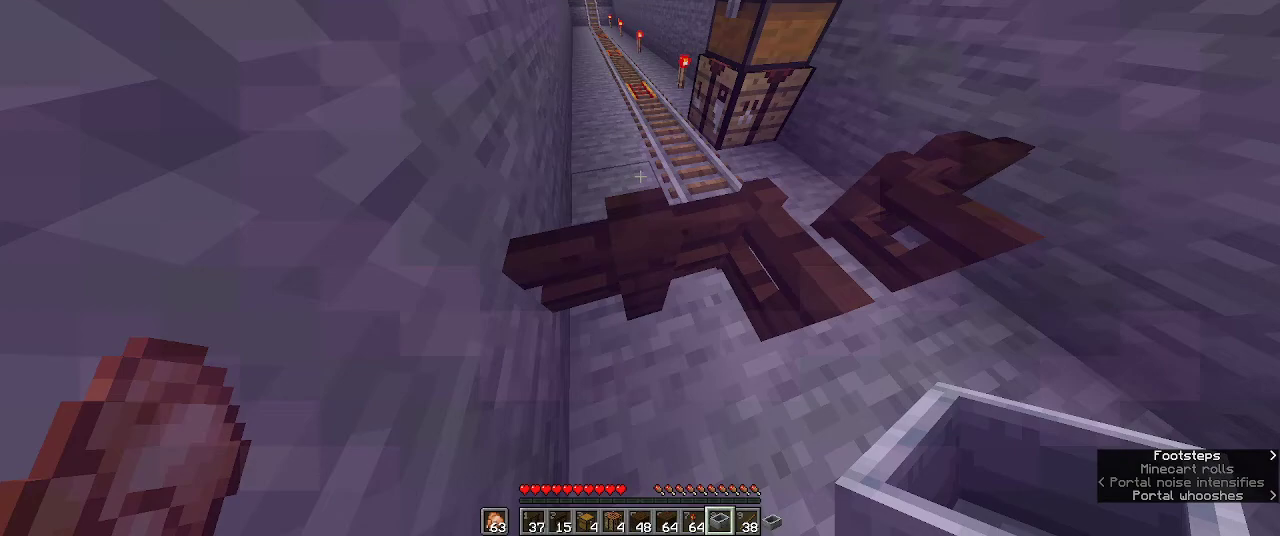
{"keys": ["w"], "mouse": [], "events": []}
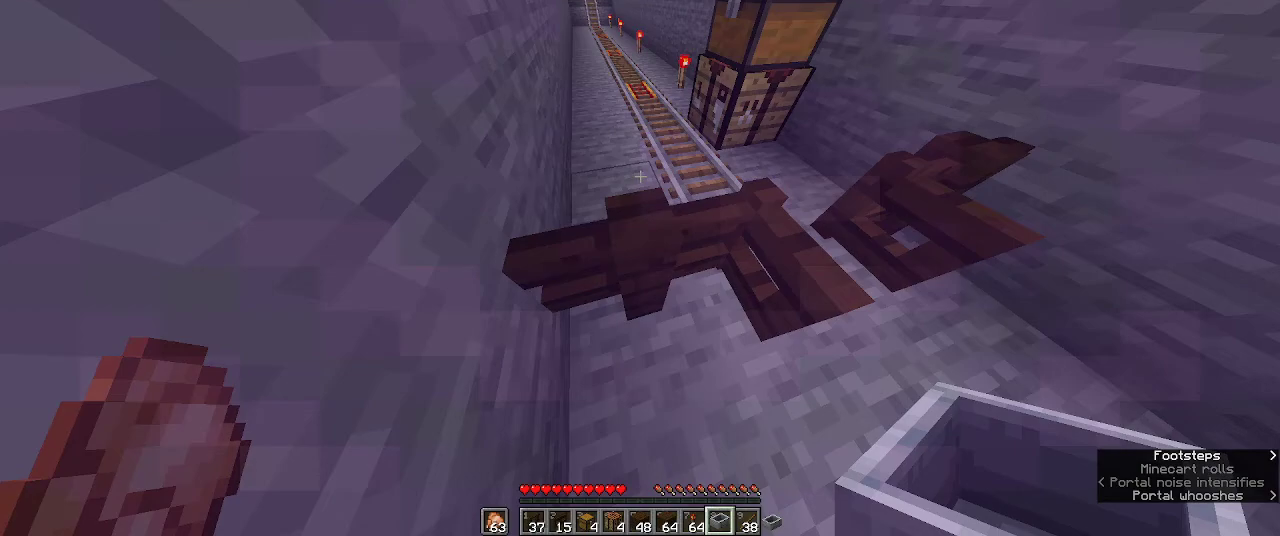
{"keys": ["w"], "mouse": [], "events": []}
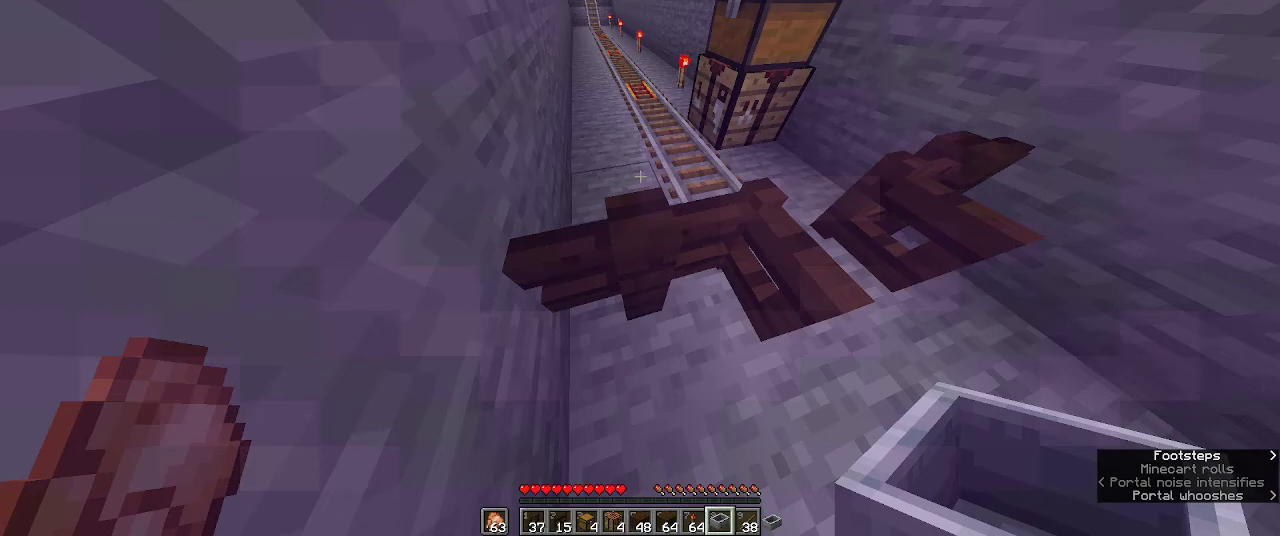
{"keys": ["w"], "mouse": [], "events": []}
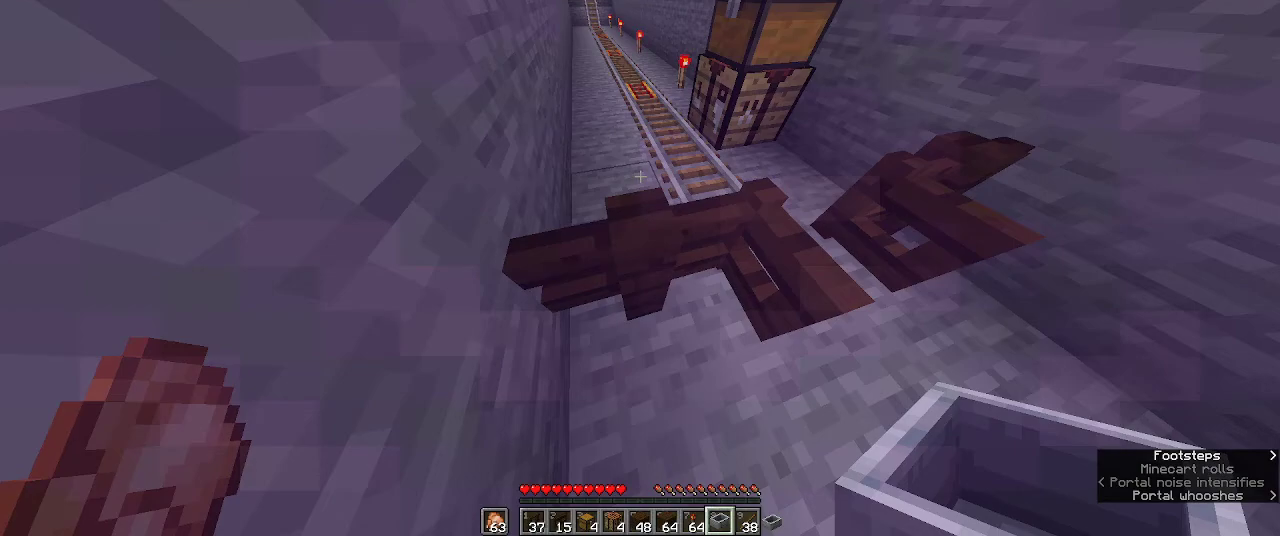
{"keys": ["w"], "mouse": [], "events": []}
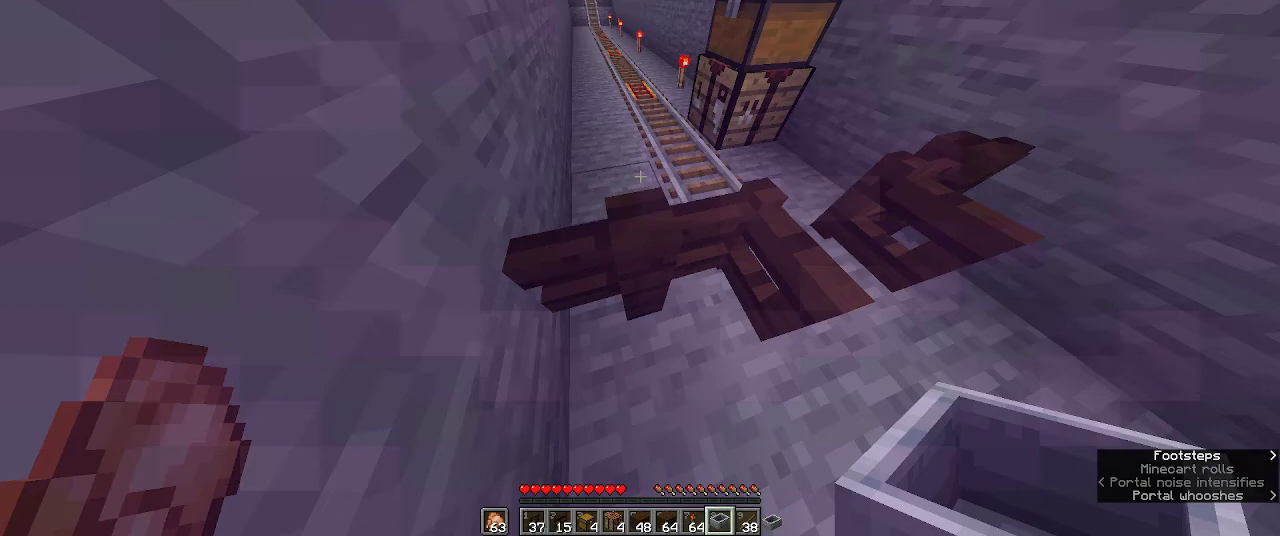
{"keys": ["w"], "mouse": [], "events": []}
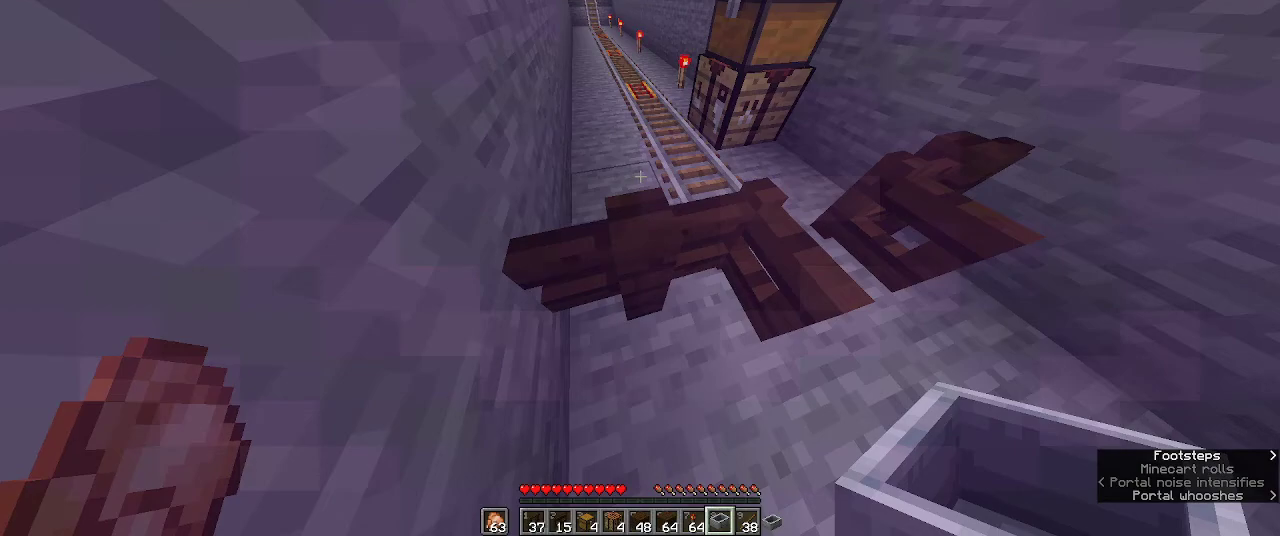
{"keys": ["w"], "mouse": [], "events": []}
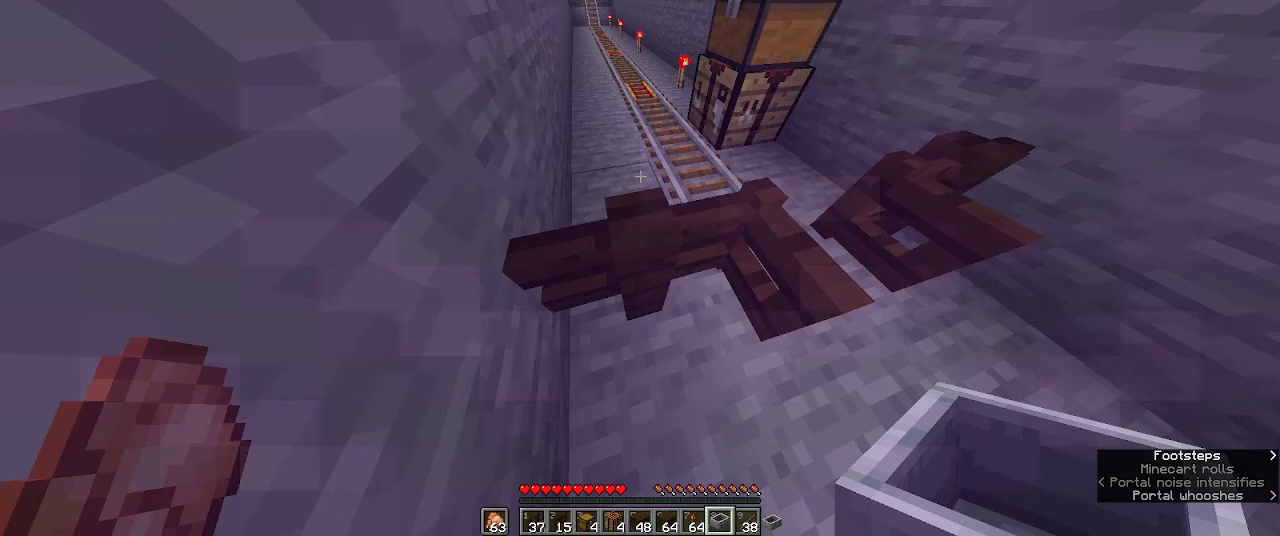
{"keys": ["w"], "mouse": [], "events": []}
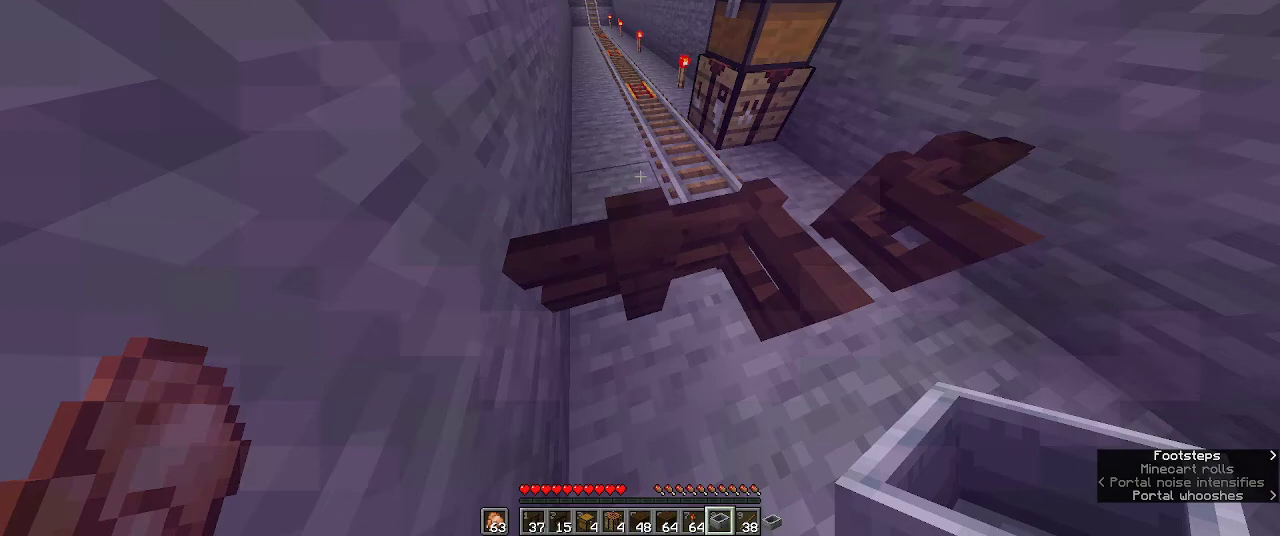
{"keys": ["w"], "mouse": [], "events": []}
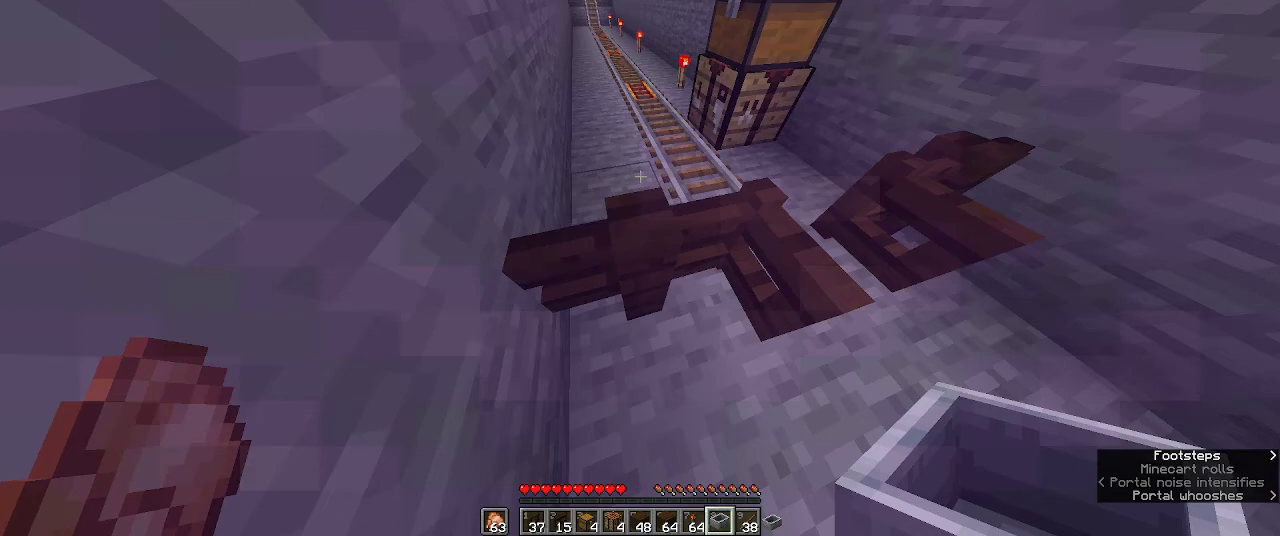
{"keys": ["w"], "mouse": [], "events": []}
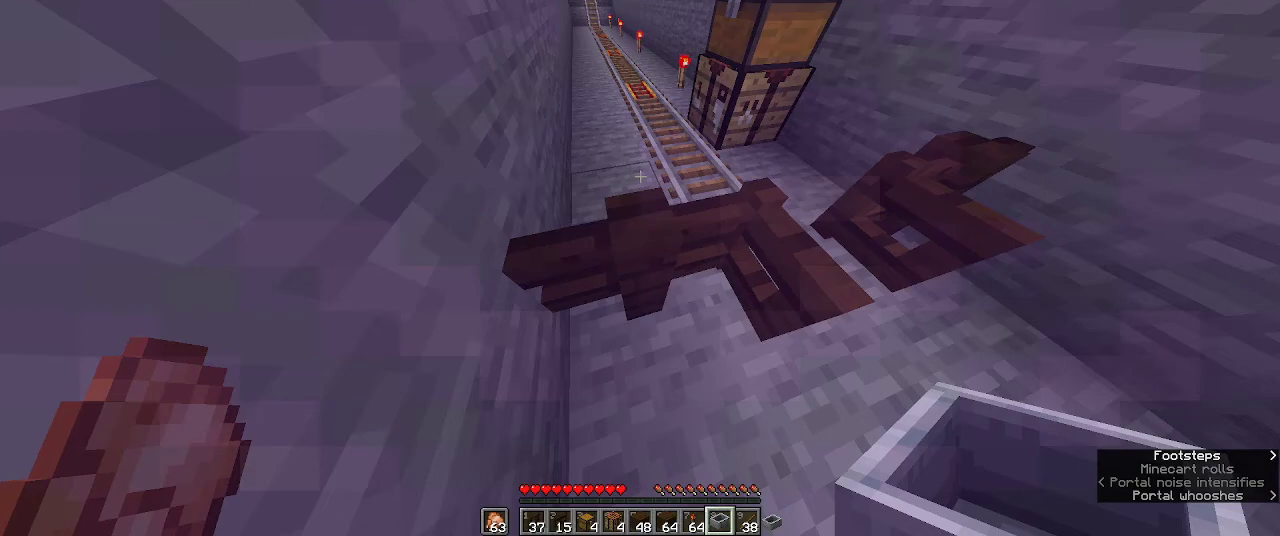
{"keys": ["w"], "mouse": [], "events": []}
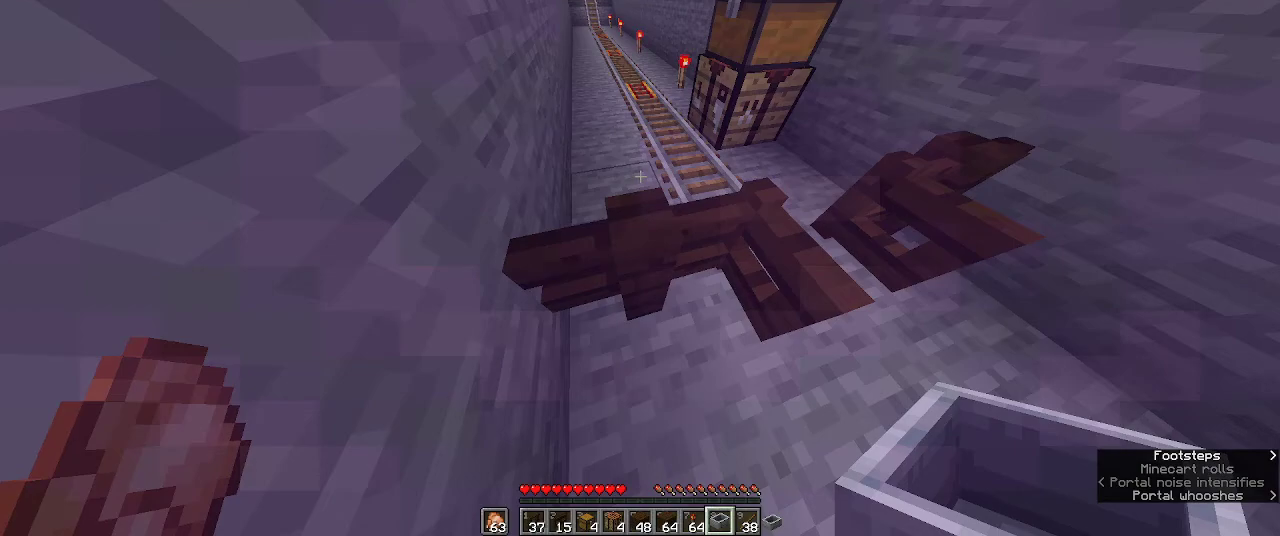
{"keys": ["w"], "mouse": [], "events": []}
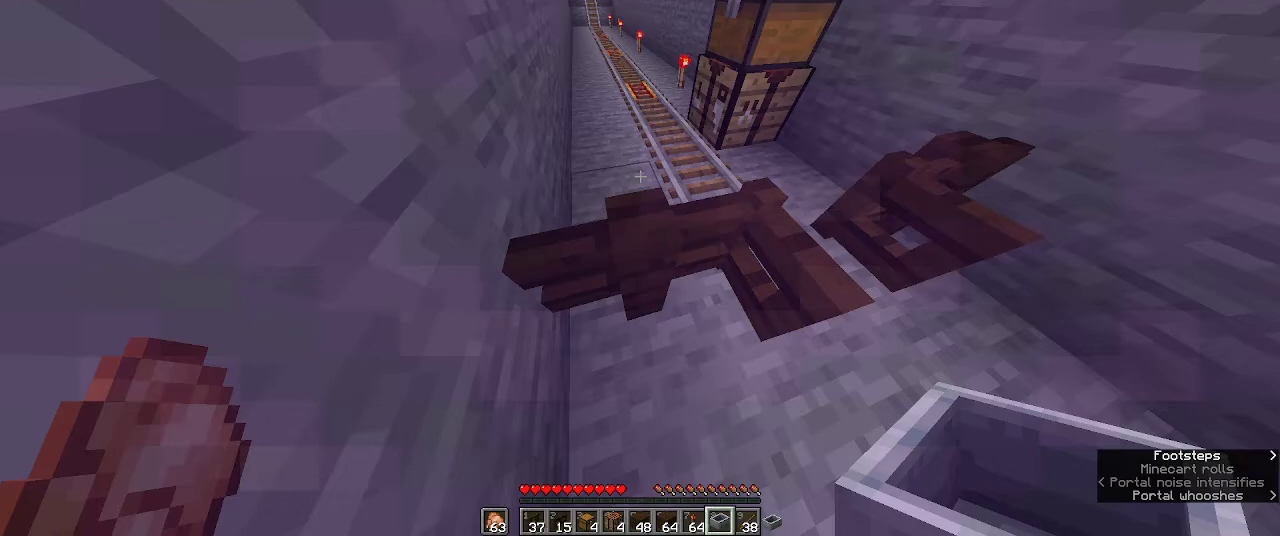
{"keys": ["w"], "mouse": [], "events": []}
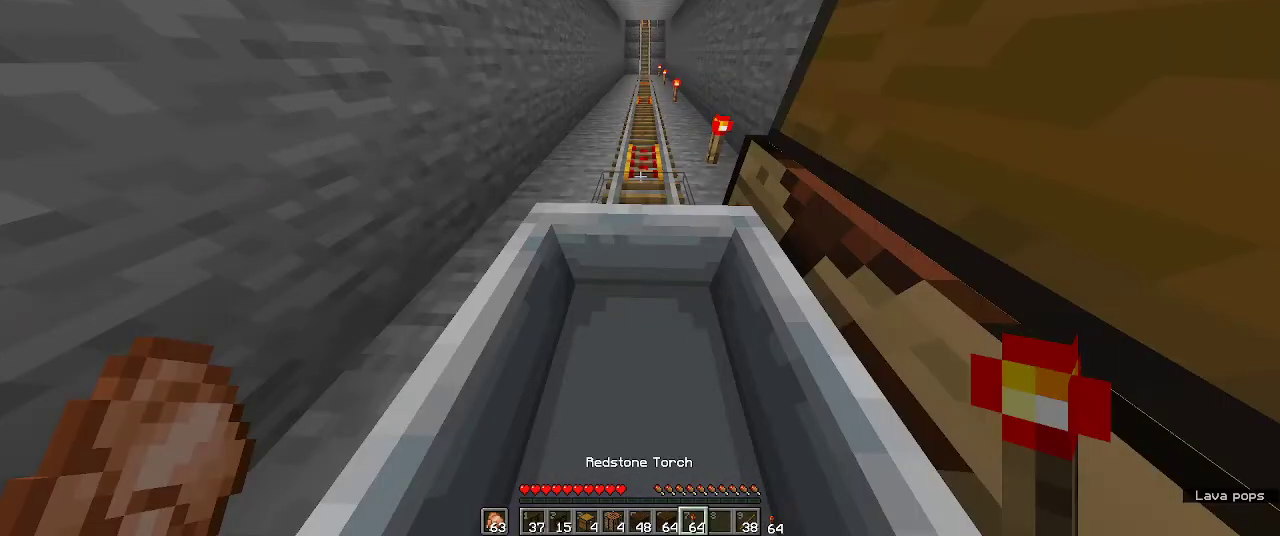
{"keys": ["w"], "mouse": [], "events": []}
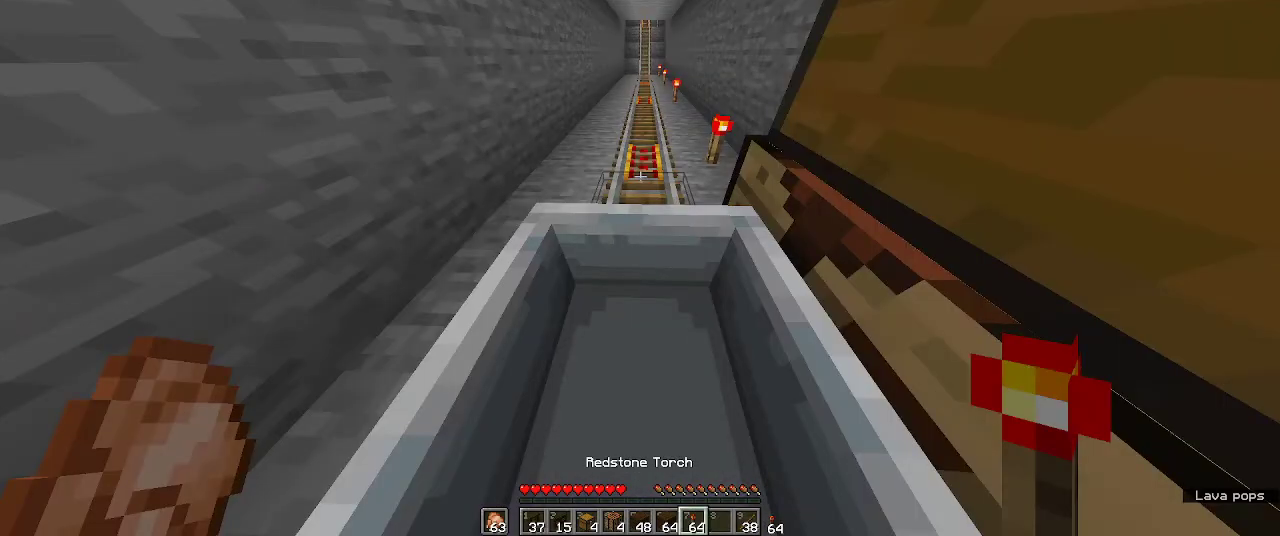
{"keys": ["w"], "mouse": [], "events": []}
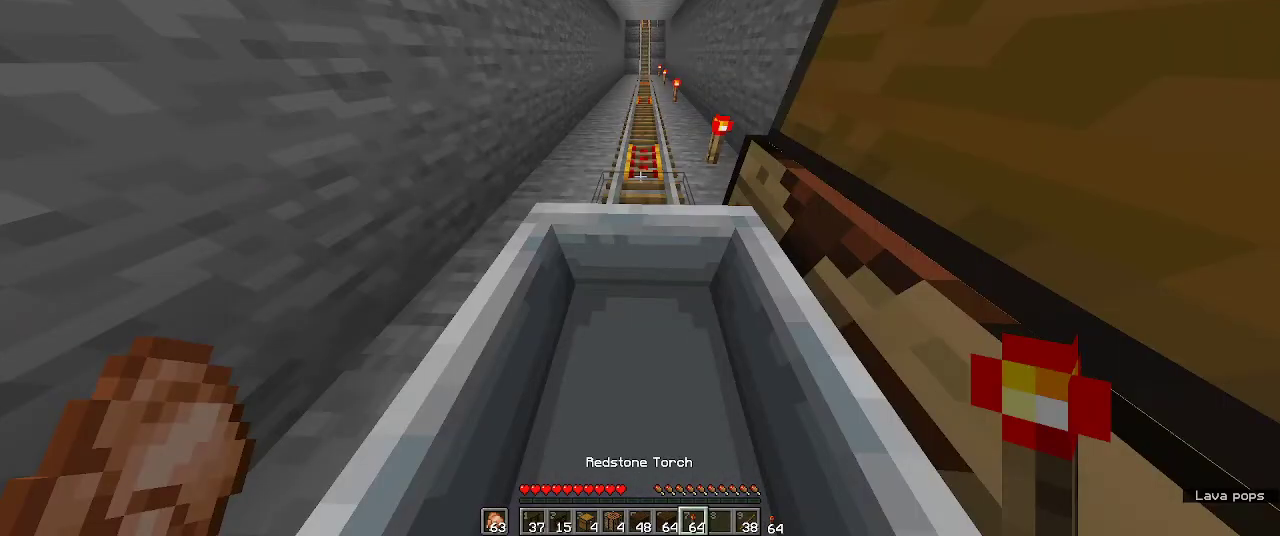
{"keys": ["w"], "mouse": [], "events": []}
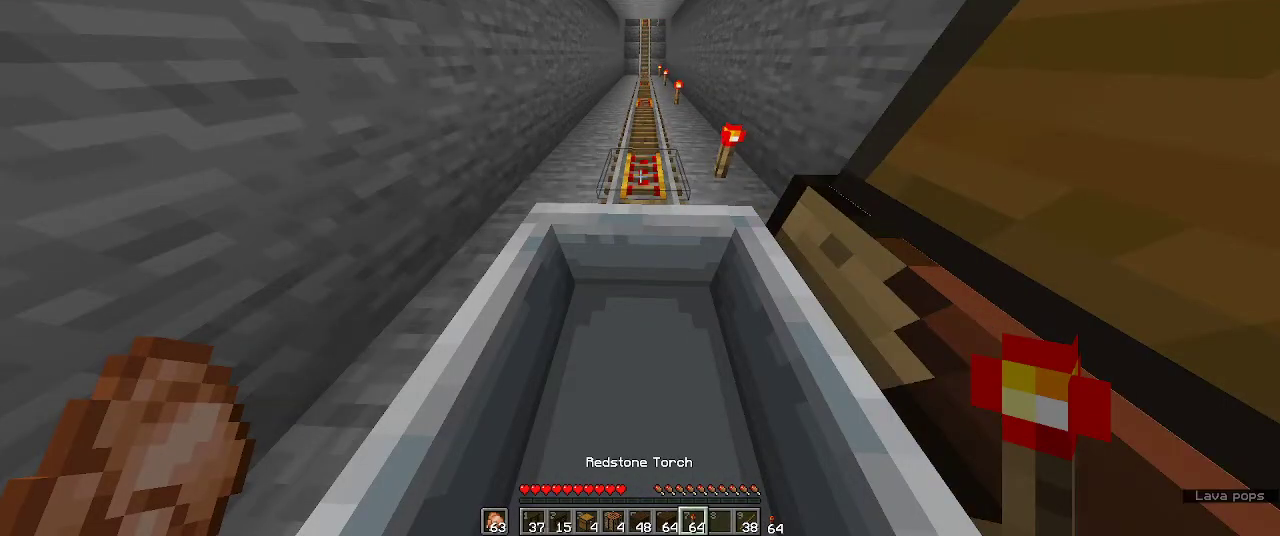
{"keys": ["w"], "mouse": [], "events": []}
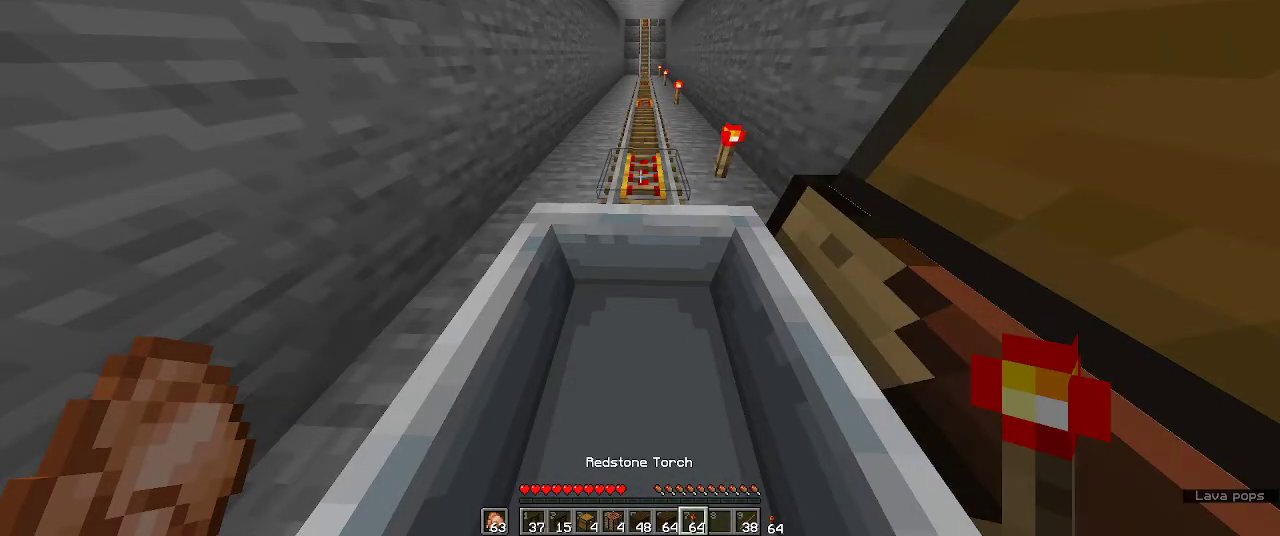
{"keys": ["w"], "mouse": [], "events": []}
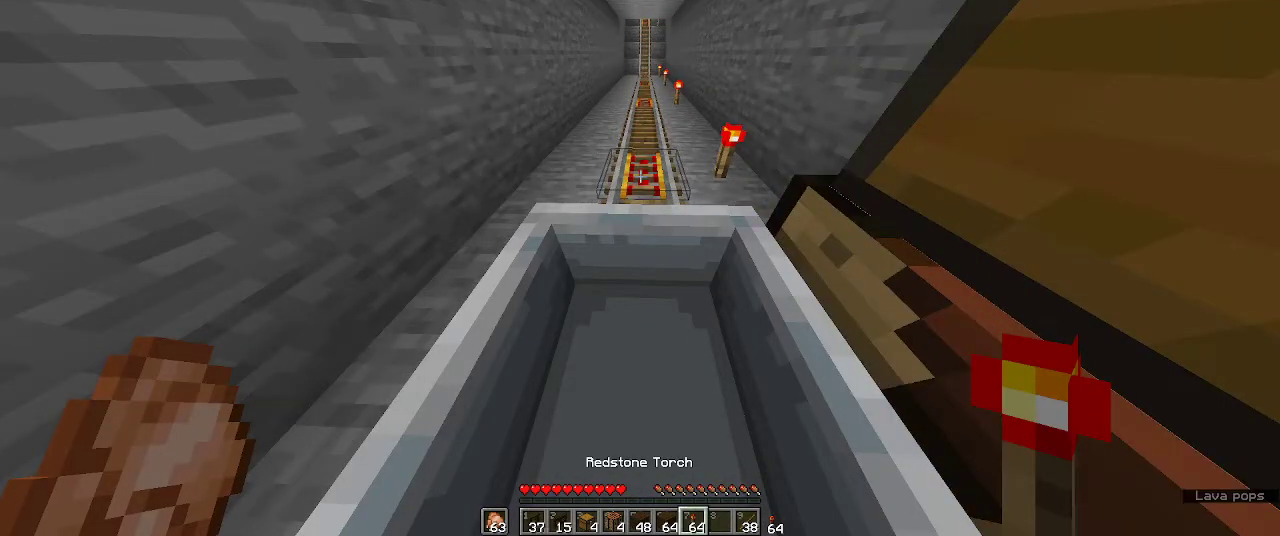
{"keys": ["w"], "mouse": [], "events": []}
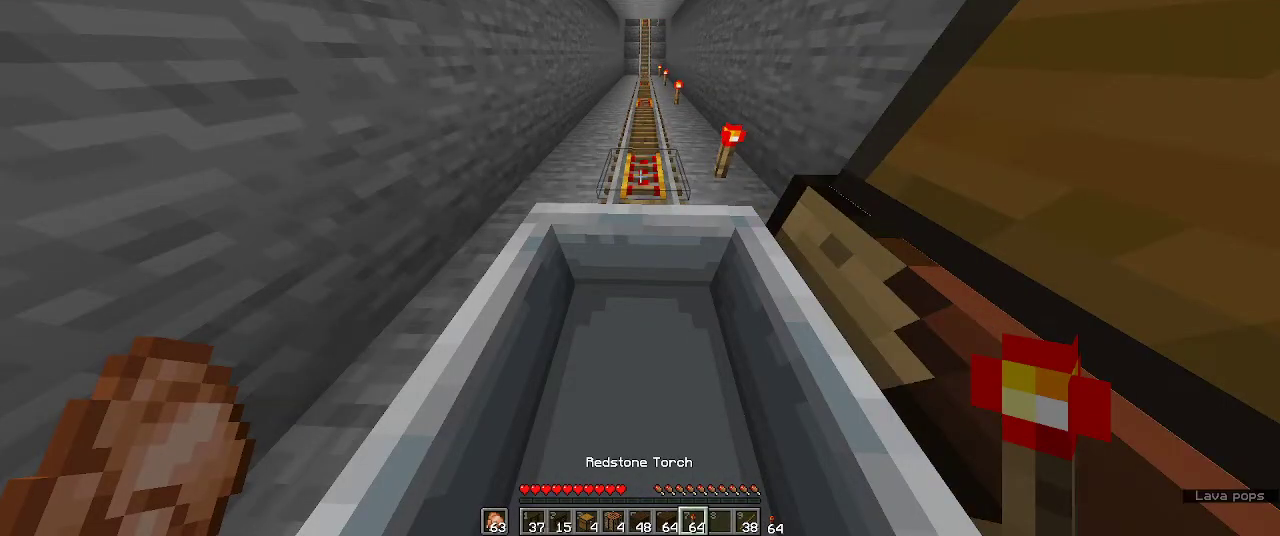
{"keys": ["w"], "mouse": [], "events": []}
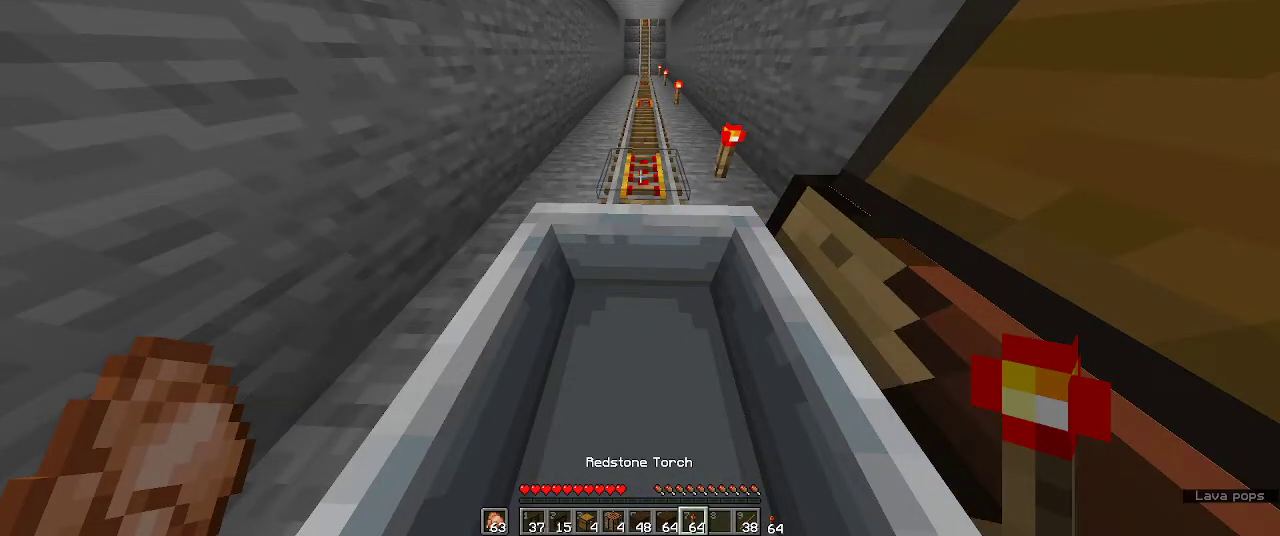
{"keys": ["w"], "mouse": [], "events": []}
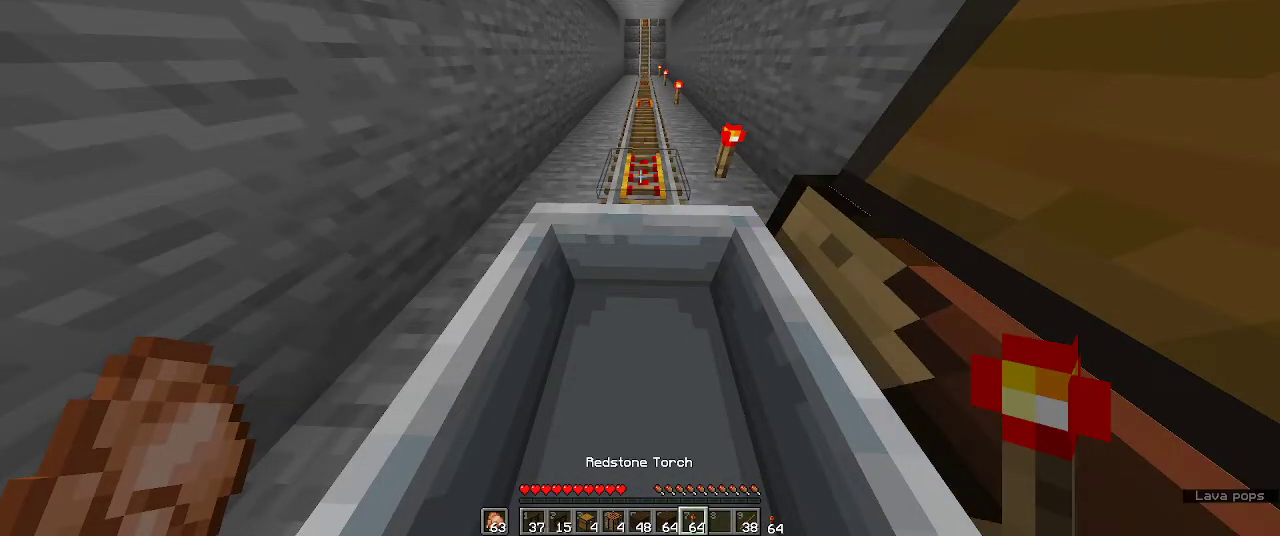
{"keys": [], "mouse": [], "events": [[100, "w", "up"]]}